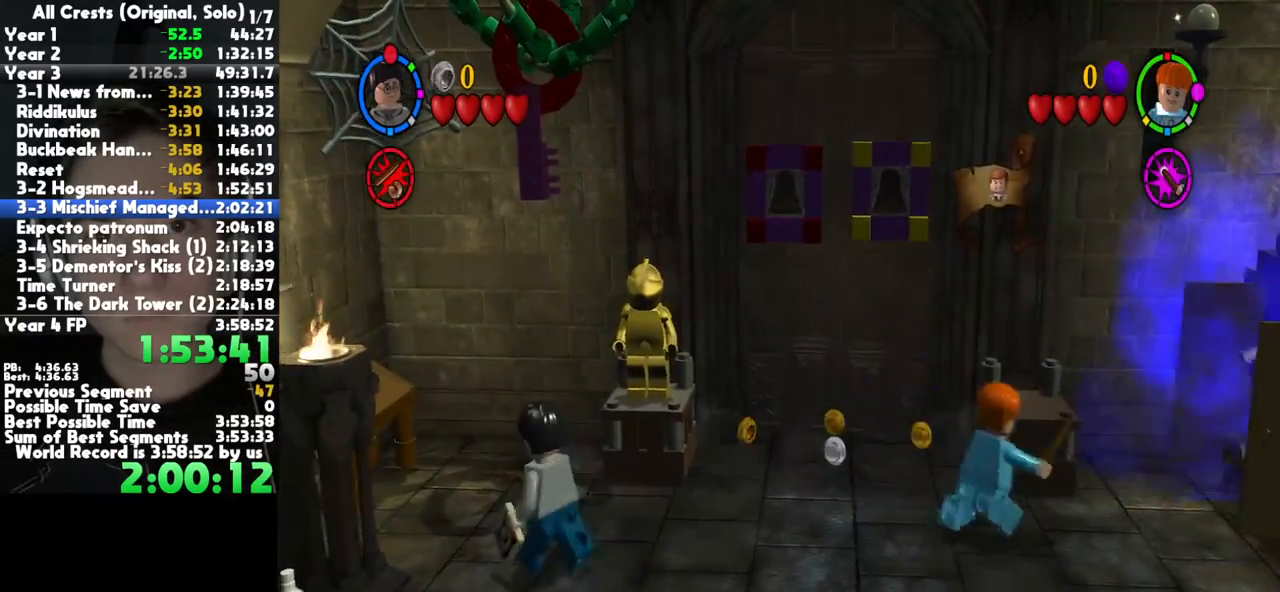
Gameplay with a controller (Xbox layout); each line is a JSON object with the inputs held at the frame after it. "button_events" lists button changes between this image and that frame as [ms after this image, input, new state], when the widget could be followed in between (sticks are given only as held states). This document gives stick clicks only as held states, not as events. Not read: other_buttons.
{"buttons": ["R1"], "left_stick": "center", "right_stick": "center", "button_events": [[467, "R1", "down"]]}
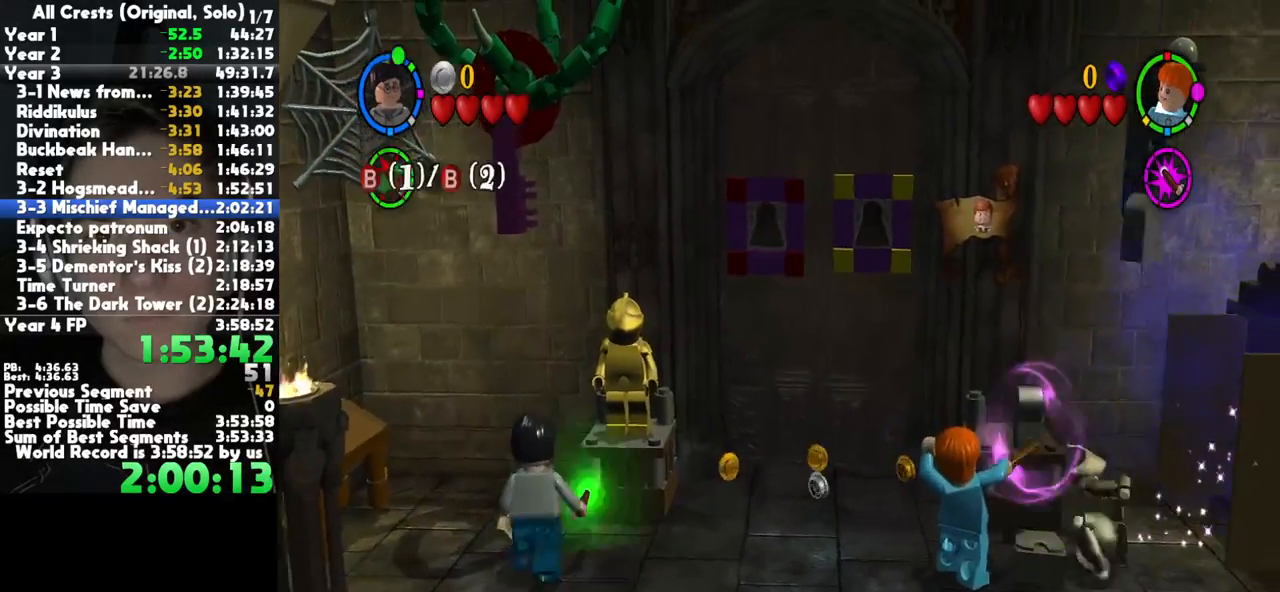
{"buttons": [], "left_stick": "up", "right_stick": "center", "button_events": [[50, "R1", "up"], [117, "R1", "down"], [217, "R1", "up"], [267, "R1", "down"], [350, "R1", "up"]]}
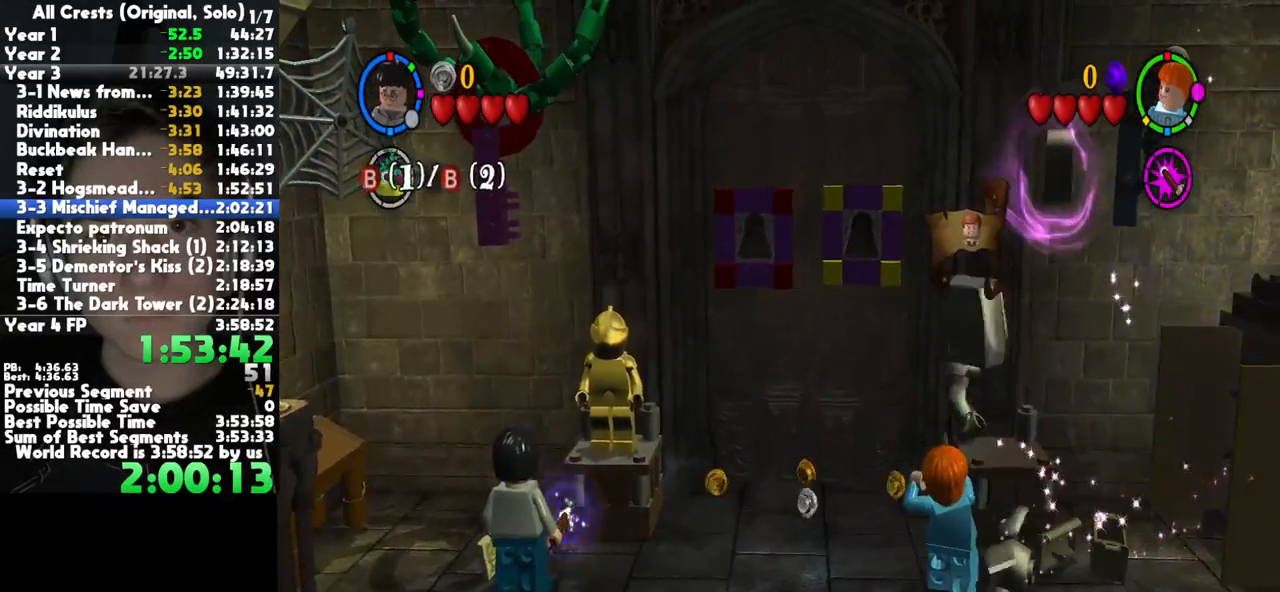
{"buttons": [], "left_stick": "center", "right_stick": "center", "button_events": [[150, "B", "down"], [267, "B", "up"]]}
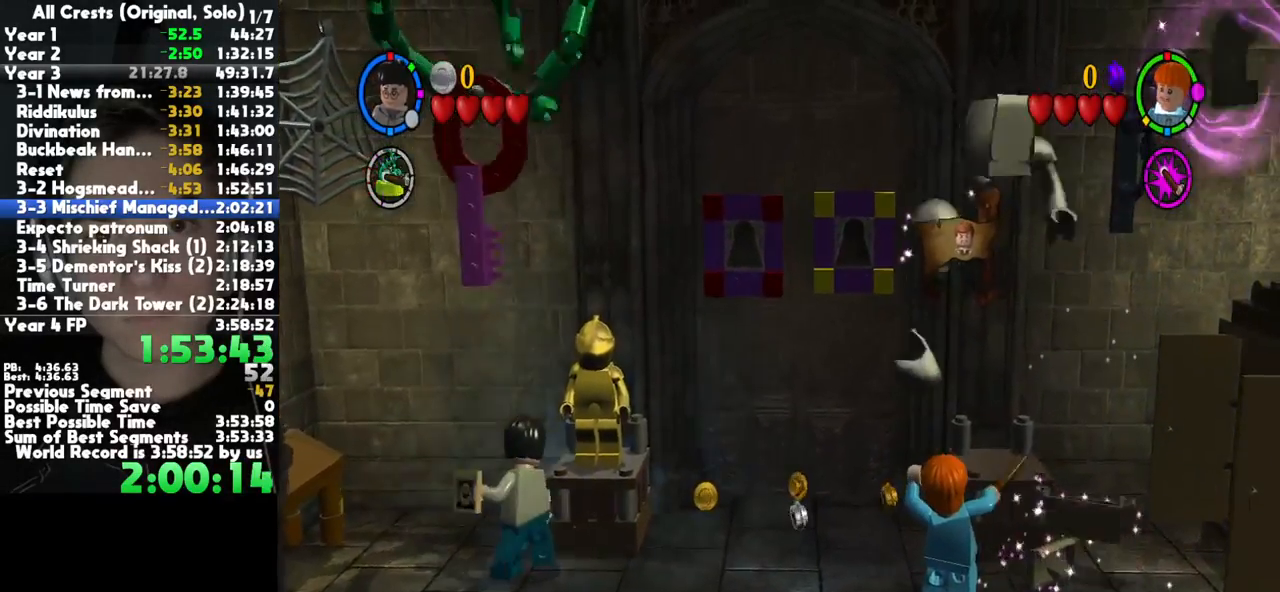
{"buttons": [], "left_stick": "down-right", "right_stick": "center", "button_events": [[50, "L1", "down"], [117, "L1", "up"]]}
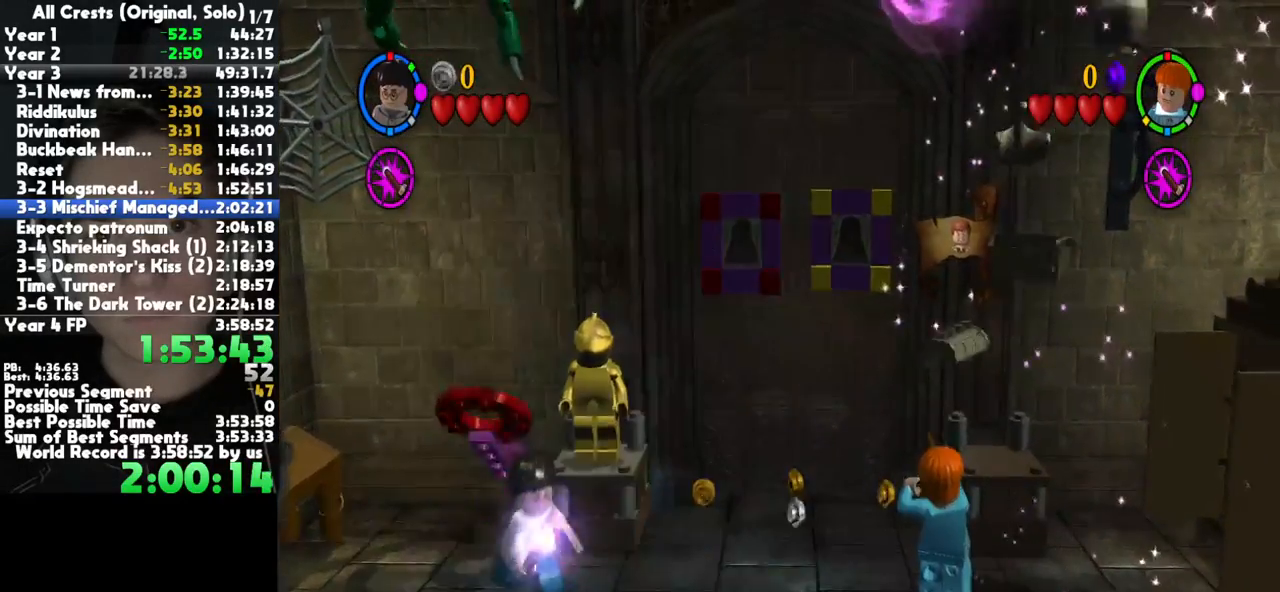
{"buttons": ["X"], "left_stick": "center", "right_stick": "center", "button_events": [[450, "X", "down"]]}
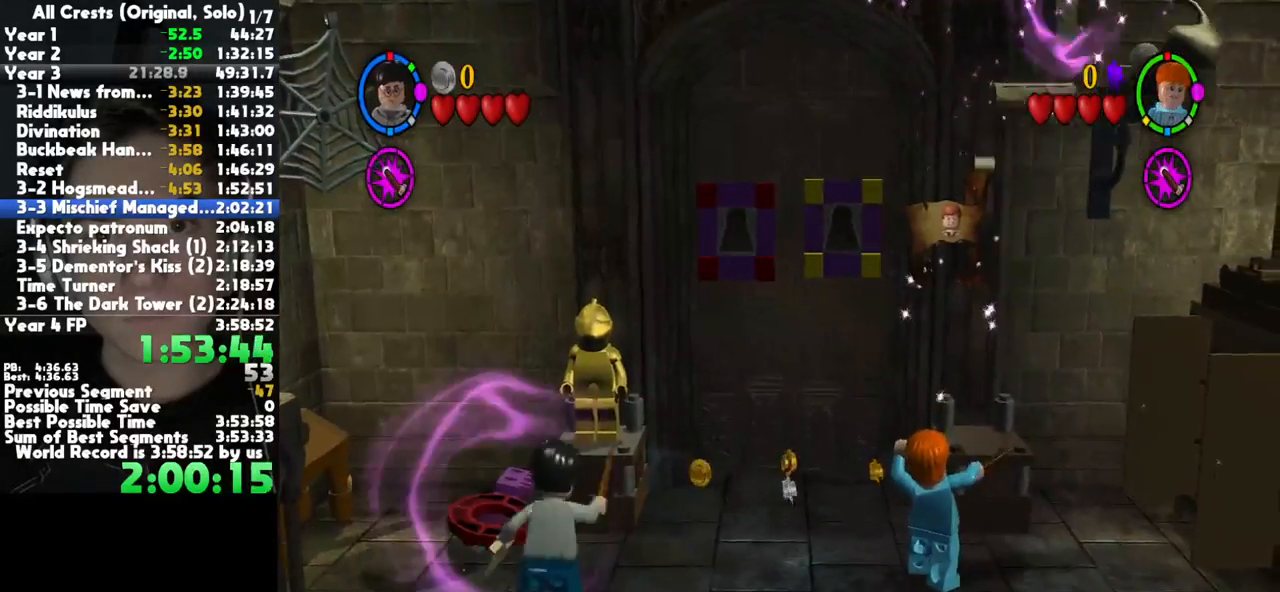
{"buttons": [], "left_stick": "down", "right_stick": "center", "button_events": [[17, "X", "up"], [67, "X", "down"], [133, "X", "up"]]}
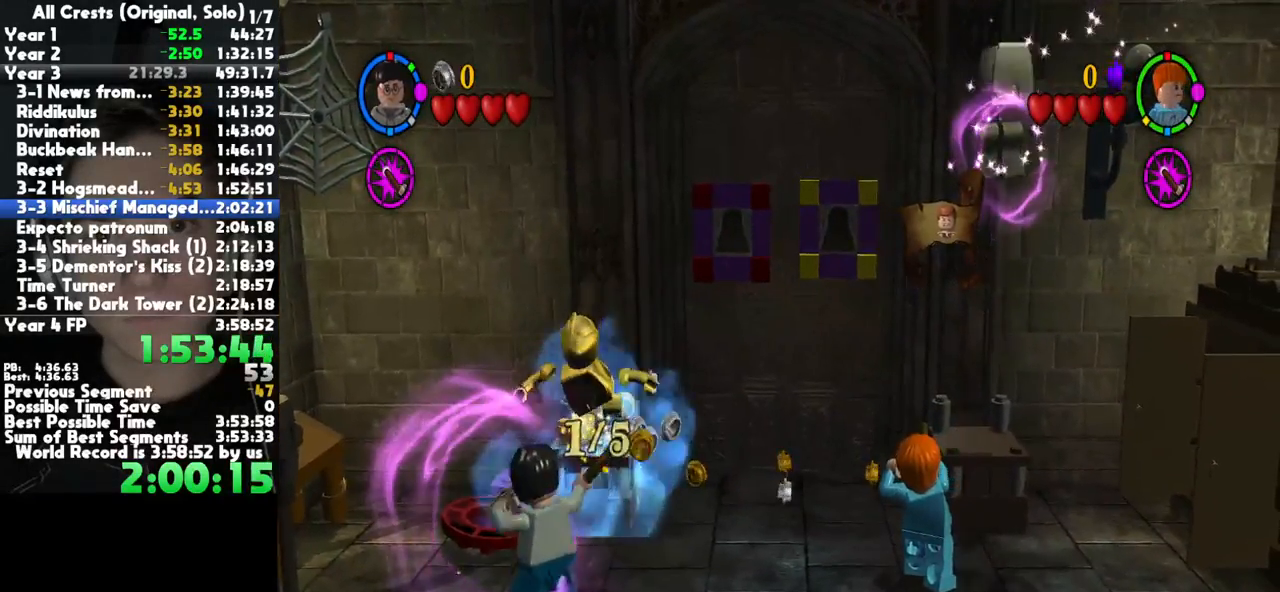
{"buttons": ["B"], "left_stick": "center", "right_stick": "center", "button_events": [[333, "B", "down"]]}
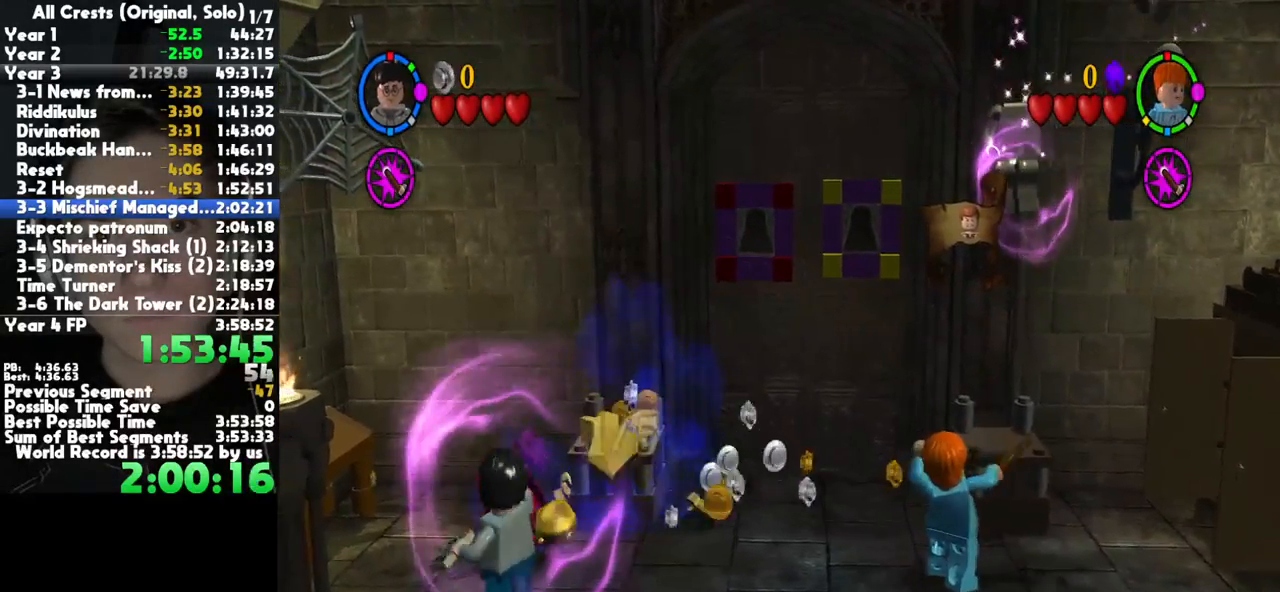
{"buttons": ["B"], "left_stick": "up-right", "right_stick": "center", "button_events": []}
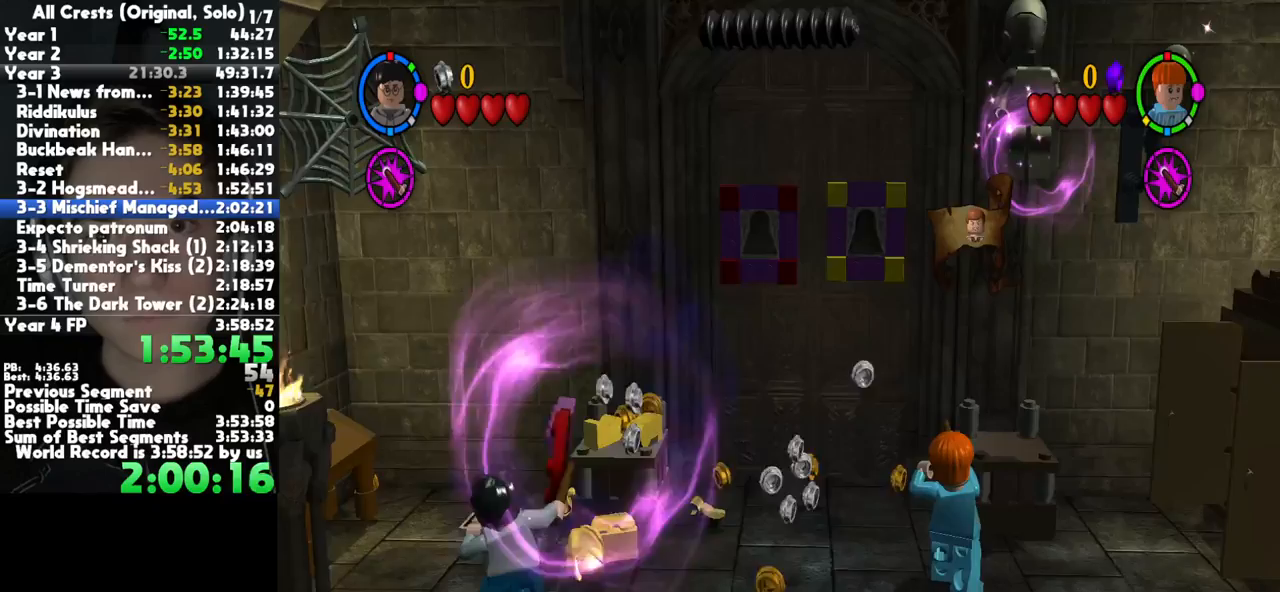
{"buttons": ["B"], "left_stick": "up-right", "right_stick": "center", "button_events": []}
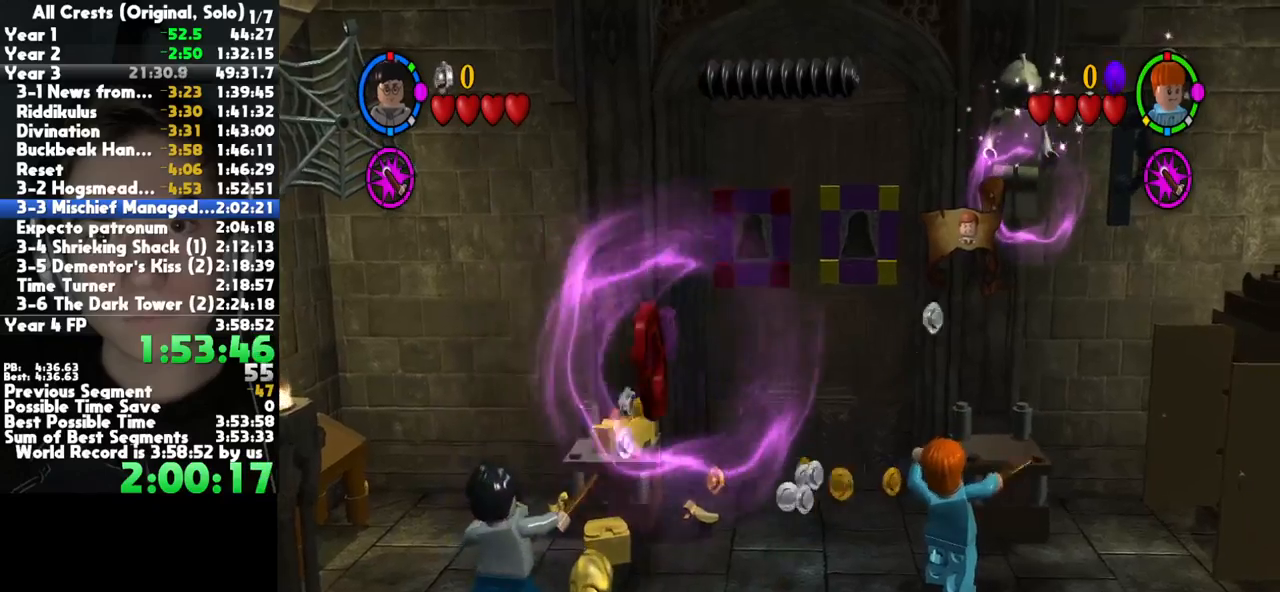
{"buttons": ["B"], "left_stick": "center", "right_stick": "center", "button_events": []}
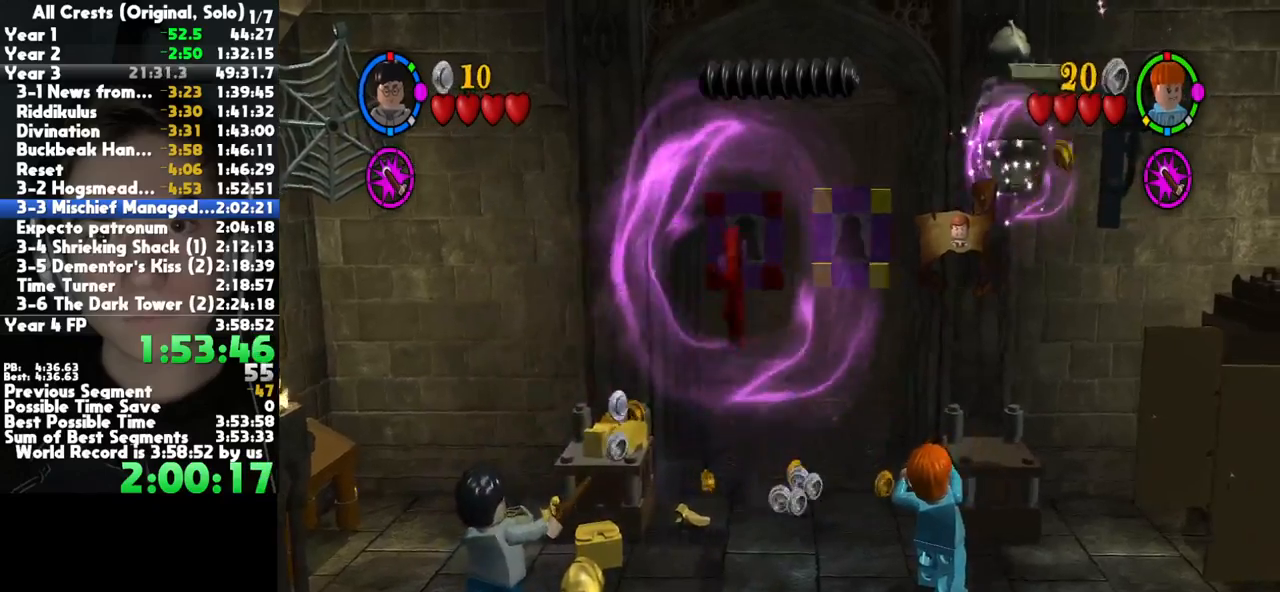
{"buttons": ["B"], "left_stick": "center", "right_stick": "center", "button_events": []}
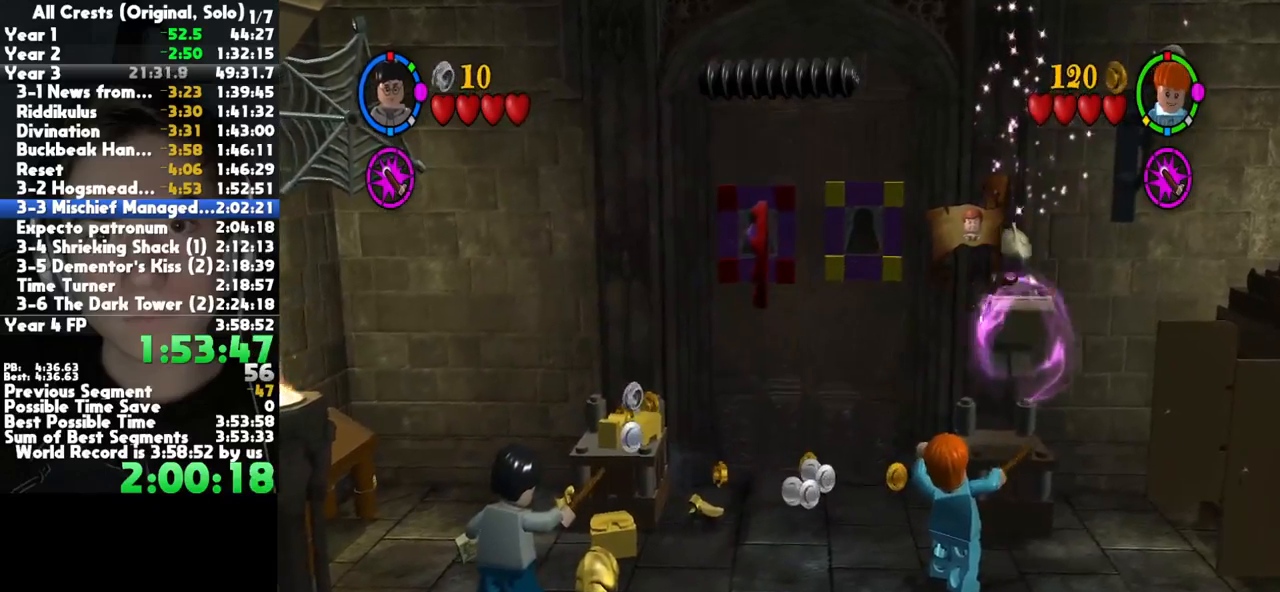
{"buttons": ["B"], "left_stick": "center", "right_stick": "center", "button_events": []}
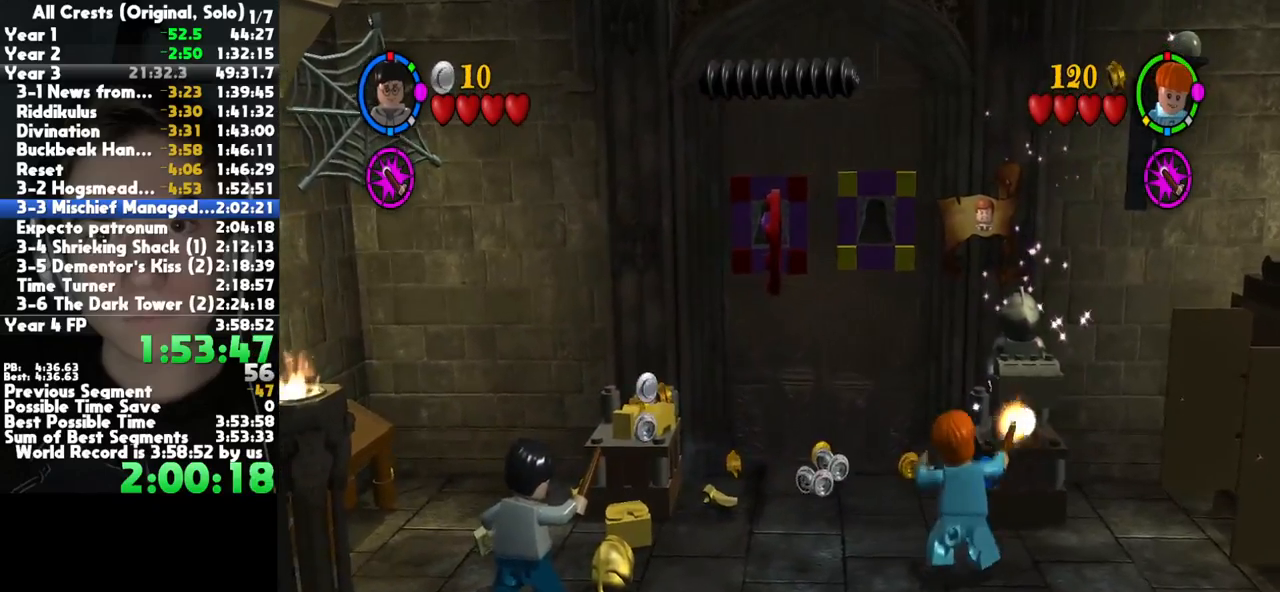
{"buttons": ["B"], "left_stick": "center", "right_stick": "center", "button_events": []}
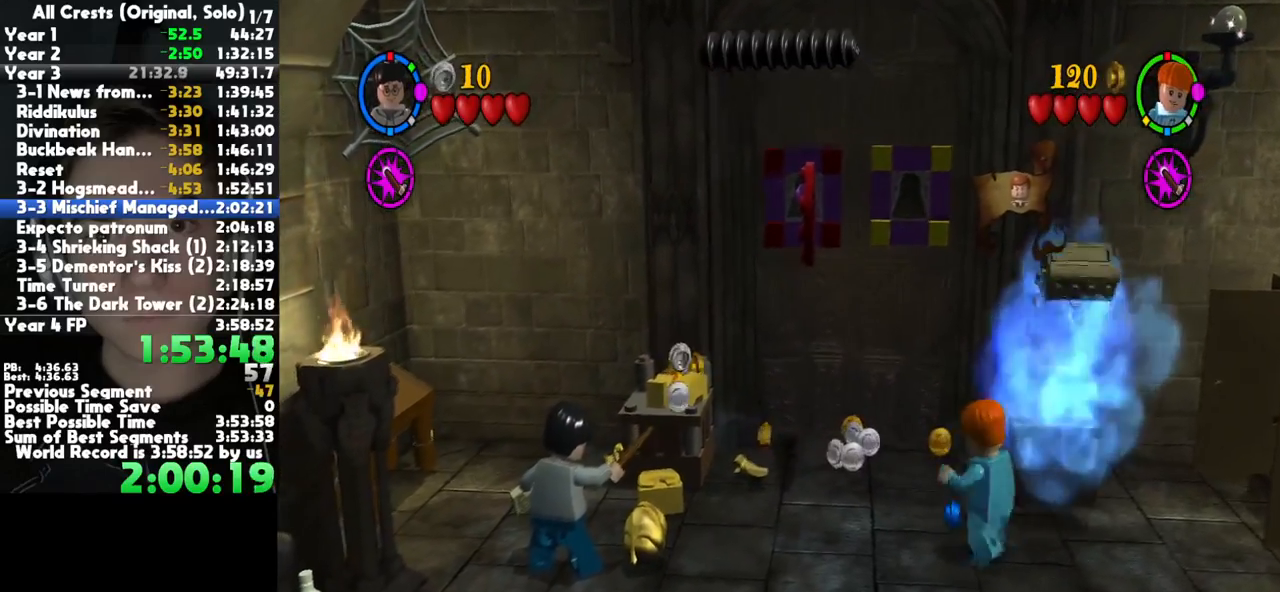
{"buttons": ["B"], "left_stick": "right", "right_stick": "center", "button_events": []}
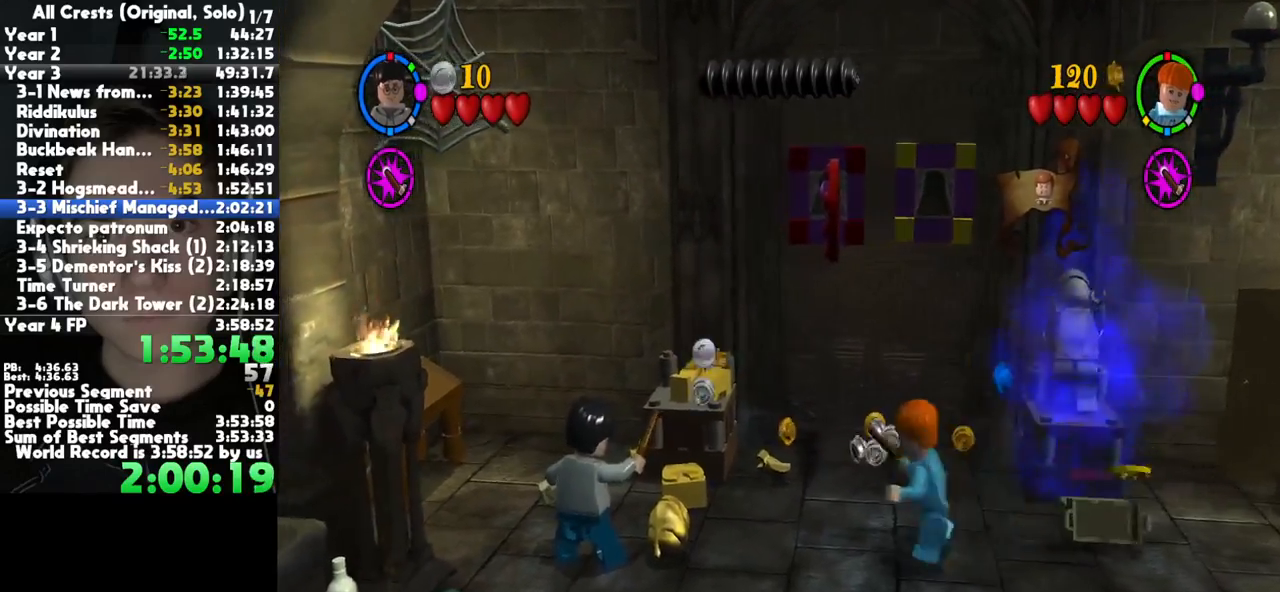
{"buttons": [], "left_stick": "up-right", "right_stick": "center", "button_events": [[317, "B", "up"]]}
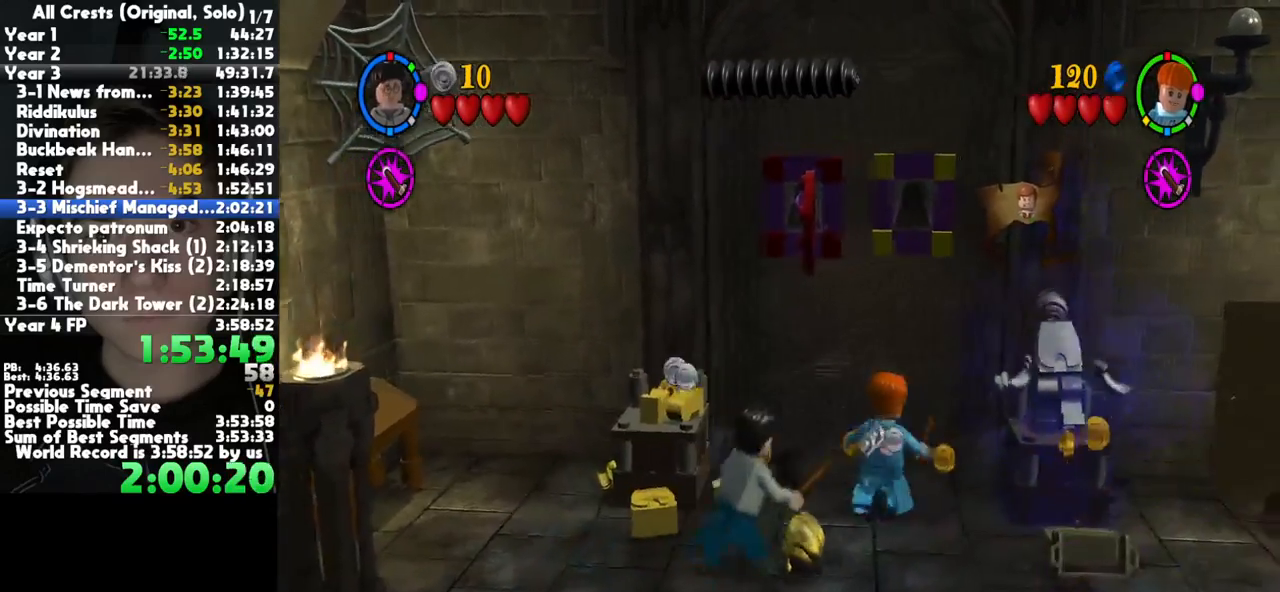
{"buttons": [], "left_stick": "center", "right_stick": "center", "button_events": []}
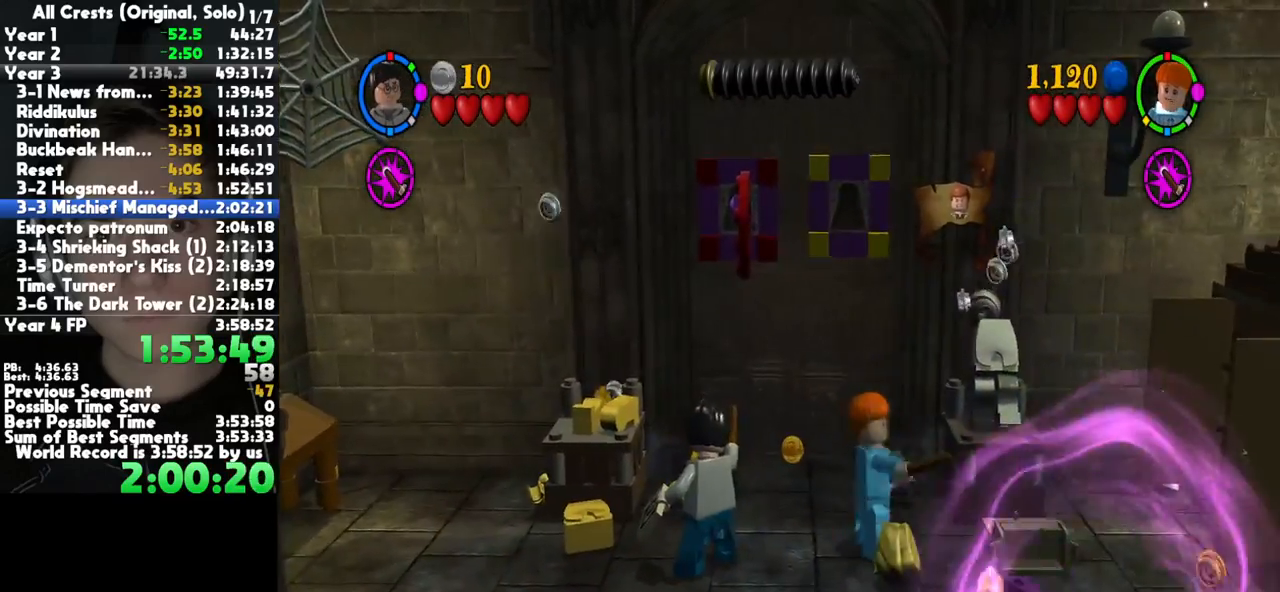
{"buttons": [], "left_stick": "center", "right_stick": "center", "button_events": []}
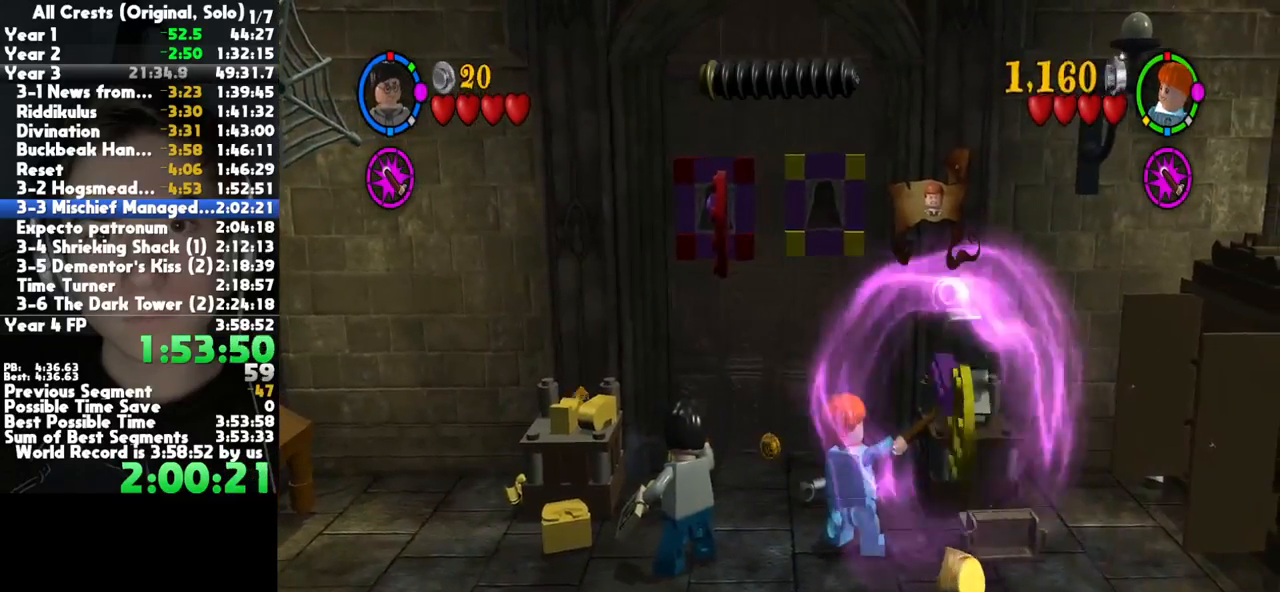
{"buttons": [], "left_stick": "center", "right_stick": "center", "button_events": []}
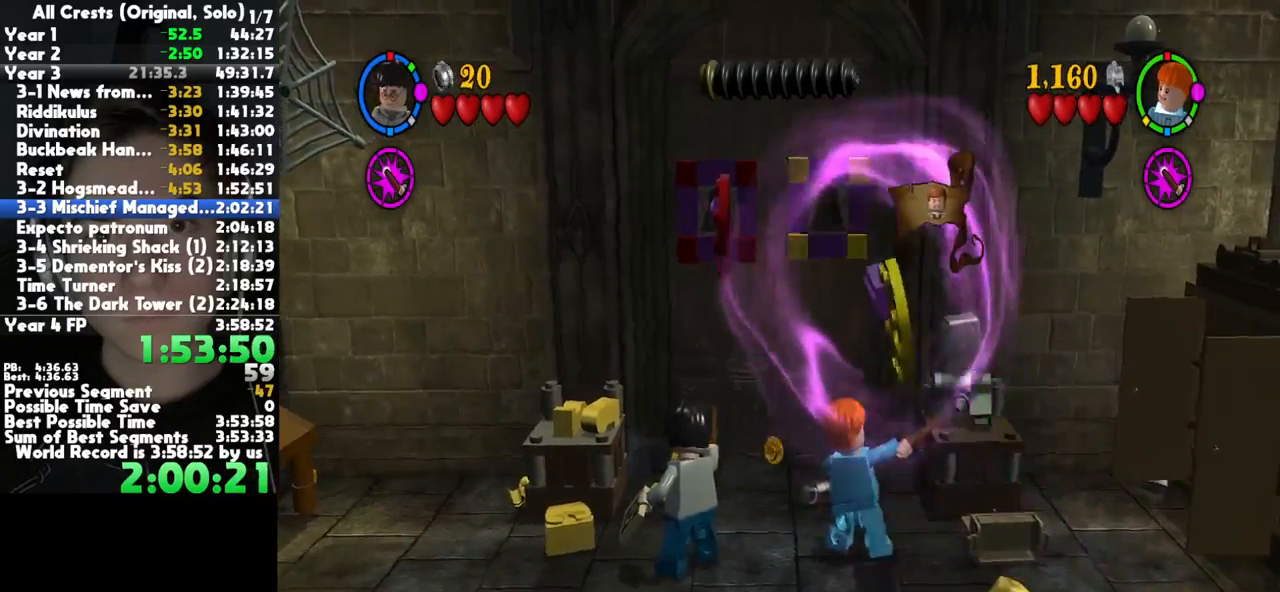
{"buttons": [], "left_stick": "center", "right_stick": "center", "button_events": []}
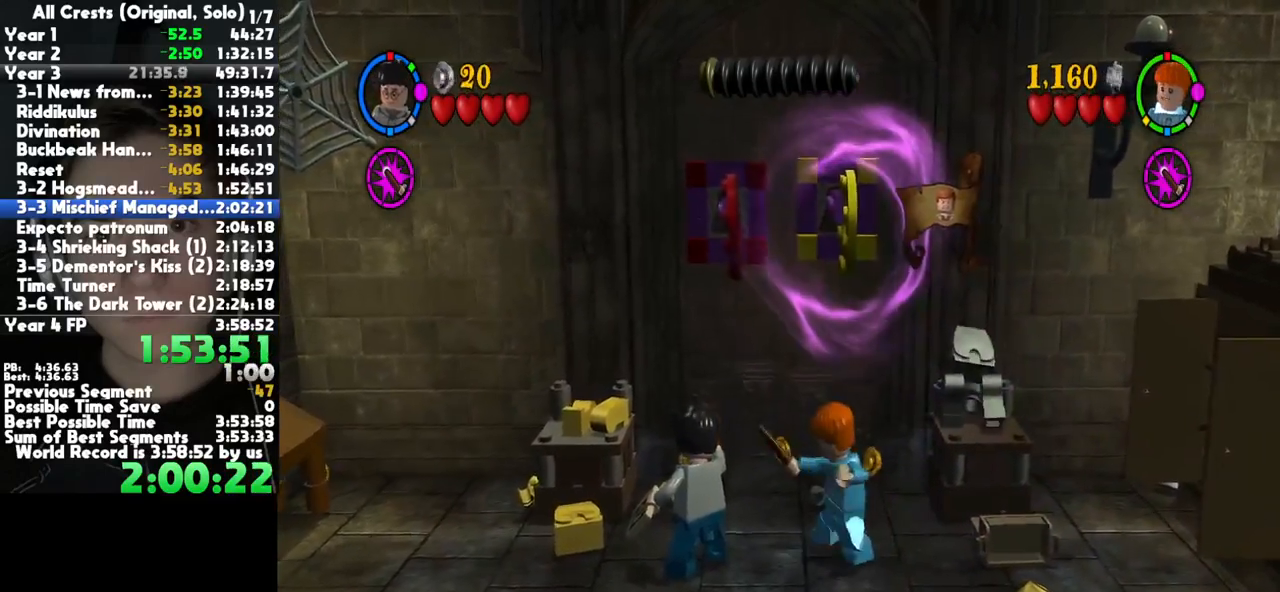
{"buttons": [], "left_stick": "center", "right_stick": "center", "button_events": []}
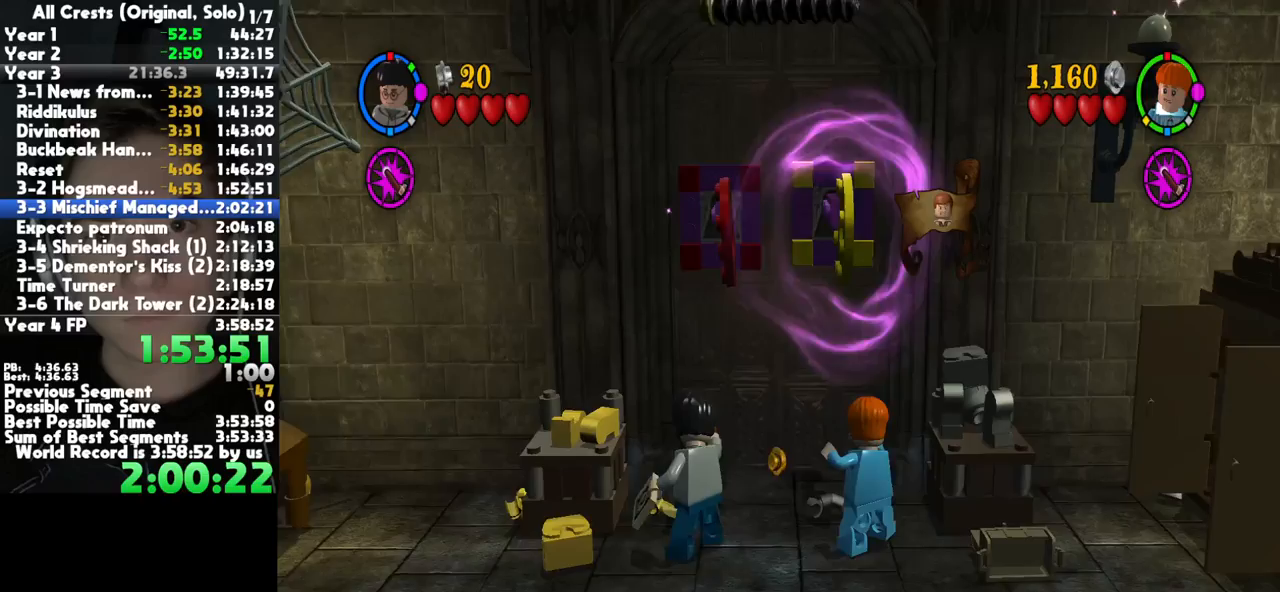
{"buttons": ["B"], "left_stick": "center", "right_stick": "center", "button_events": [[467, "B", "down"]]}
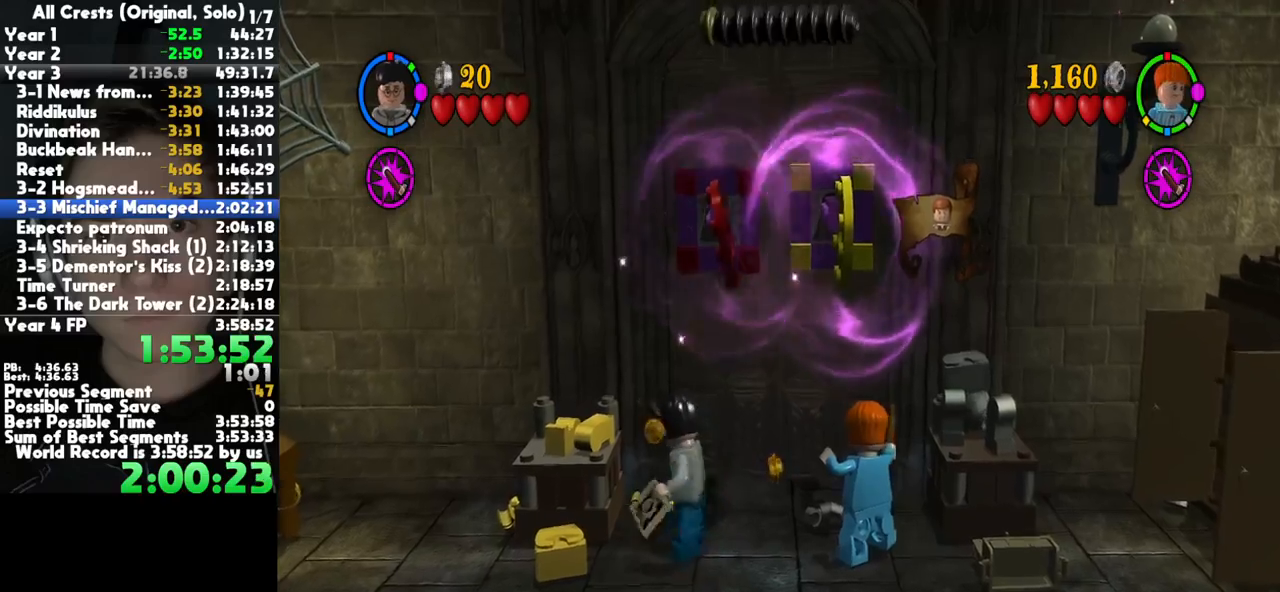
{"buttons": ["B"], "left_stick": "center", "right_stick": "center", "button_events": []}
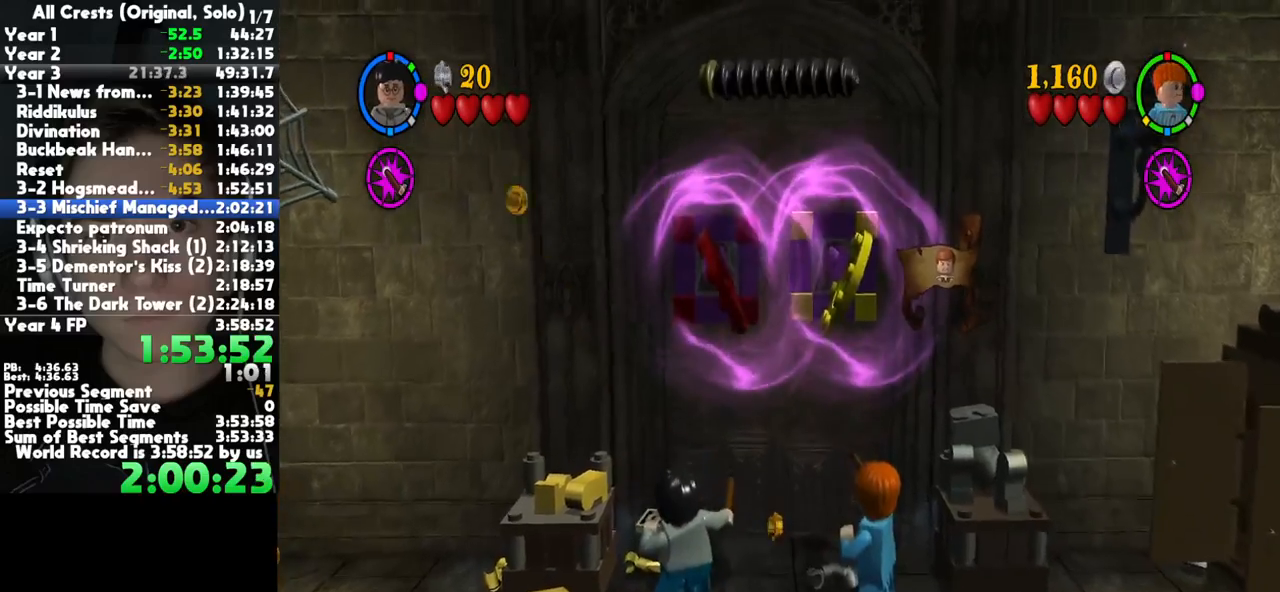
{"buttons": ["B"], "left_stick": "center", "right_stick": "center", "button_events": []}
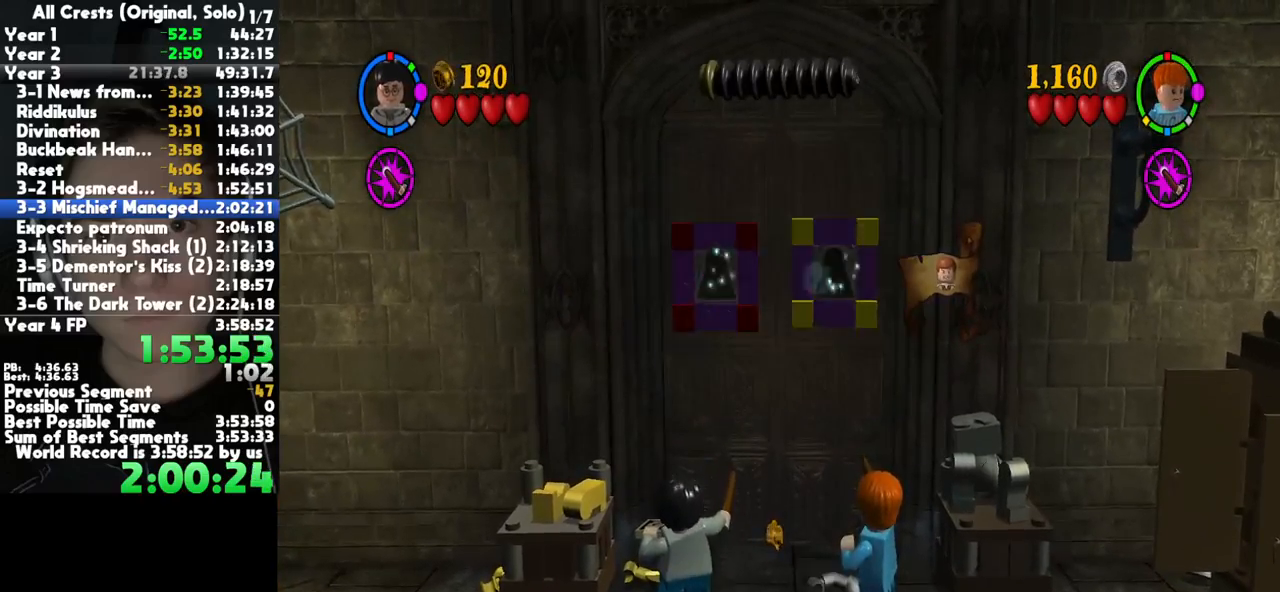
{"buttons": [], "left_stick": "up", "right_stick": "center", "button_events": [[217, "B", "up"]]}
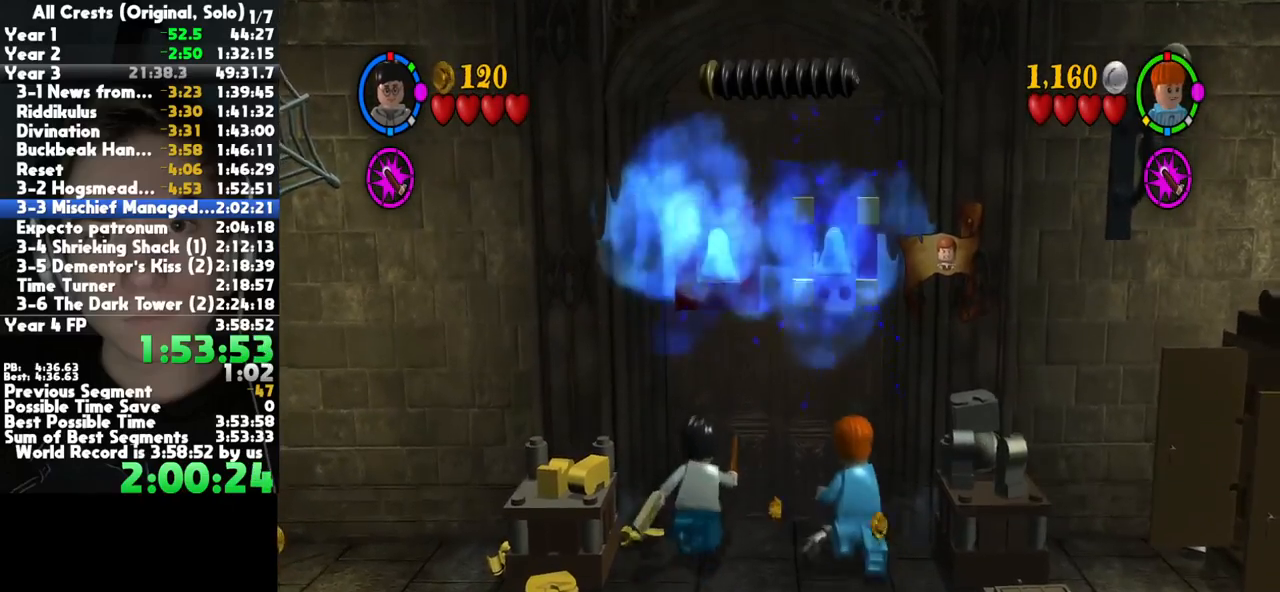
{"buttons": [], "left_stick": "up", "right_stick": "center", "button_events": []}
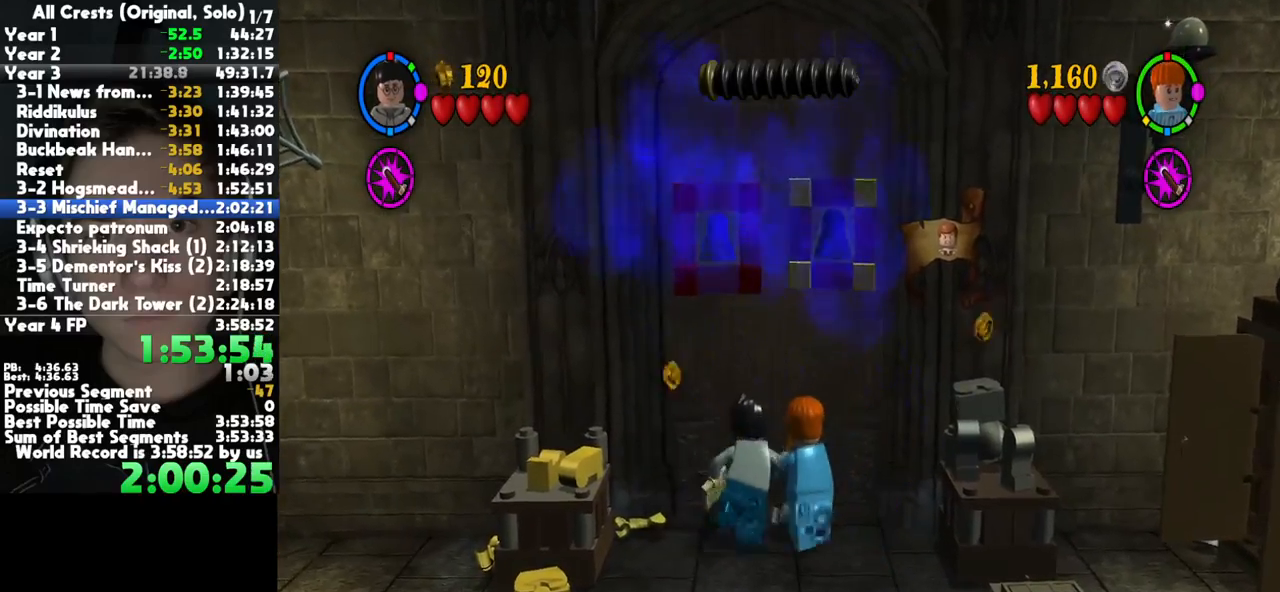
{"buttons": [], "left_stick": "up", "right_stick": "center", "button_events": []}
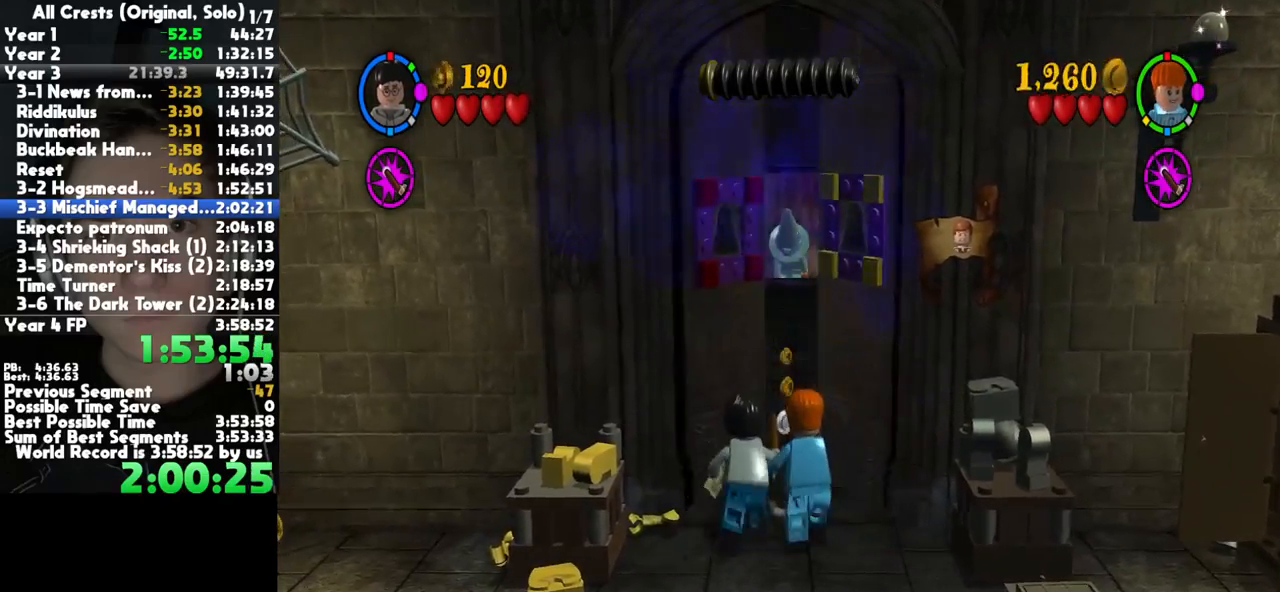
{"buttons": [], "left_stick": "up", "right_stick": "center", "button_events": []}